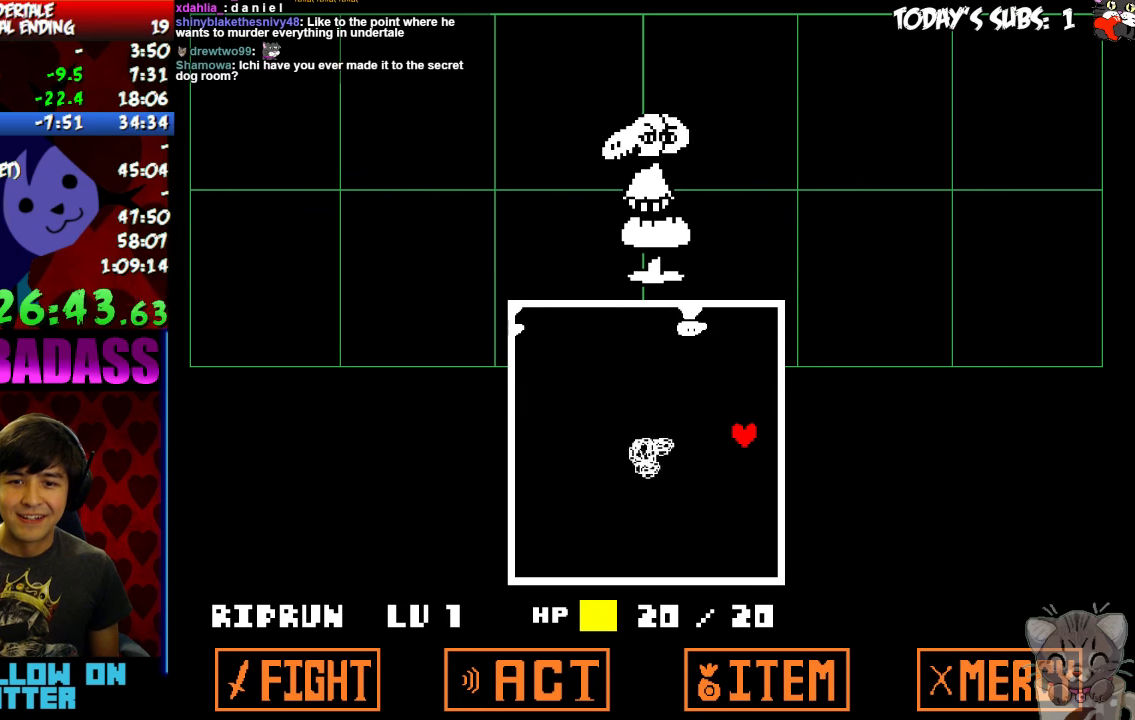
Gameplay with keyboard; each line is a JSON object with the keys held at the frame after it. "events" lists presses ("down") and releases ("up") of "c", "down", "escape", "left", "return", "right", "shift", "up", "x" and "z" between this image and that frame as [ms after this image, input, new state], when the widget could be followed in between. No other keys are recorded. Mouse input is not recorded.
{"keys": ["left"], "events": [[100, "left", "down"], [166, "down", "down"], [366, "down", "up"]]}
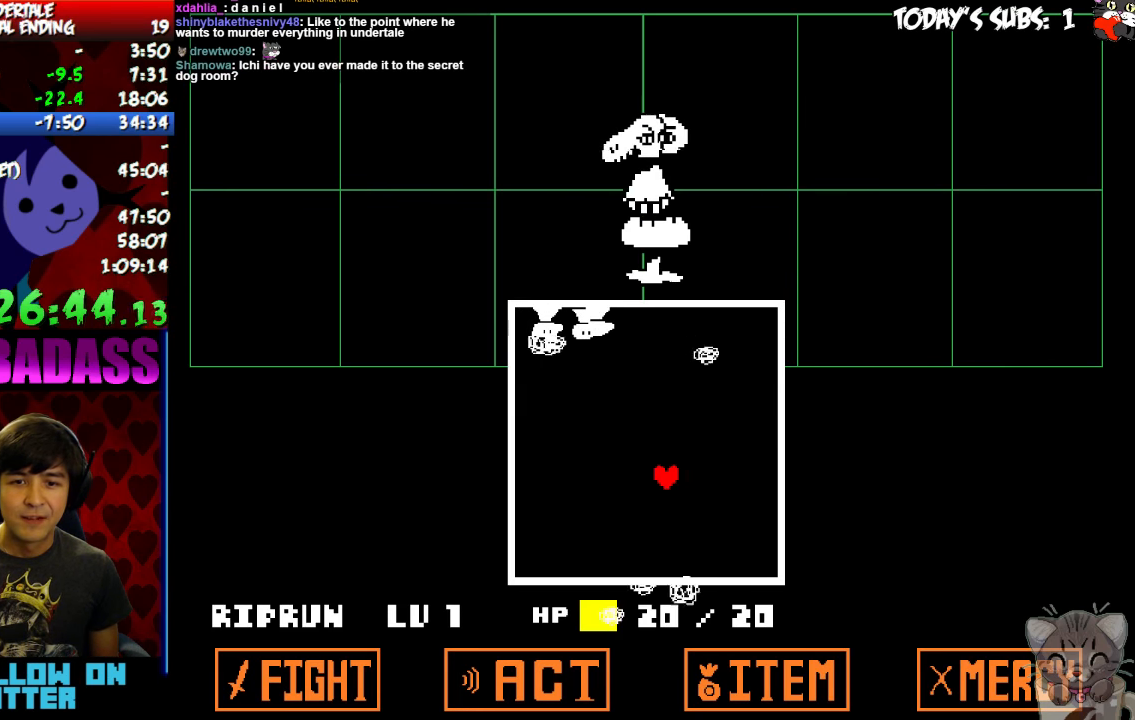
{"keys": [], "events": [[333, "left", "up"]]}
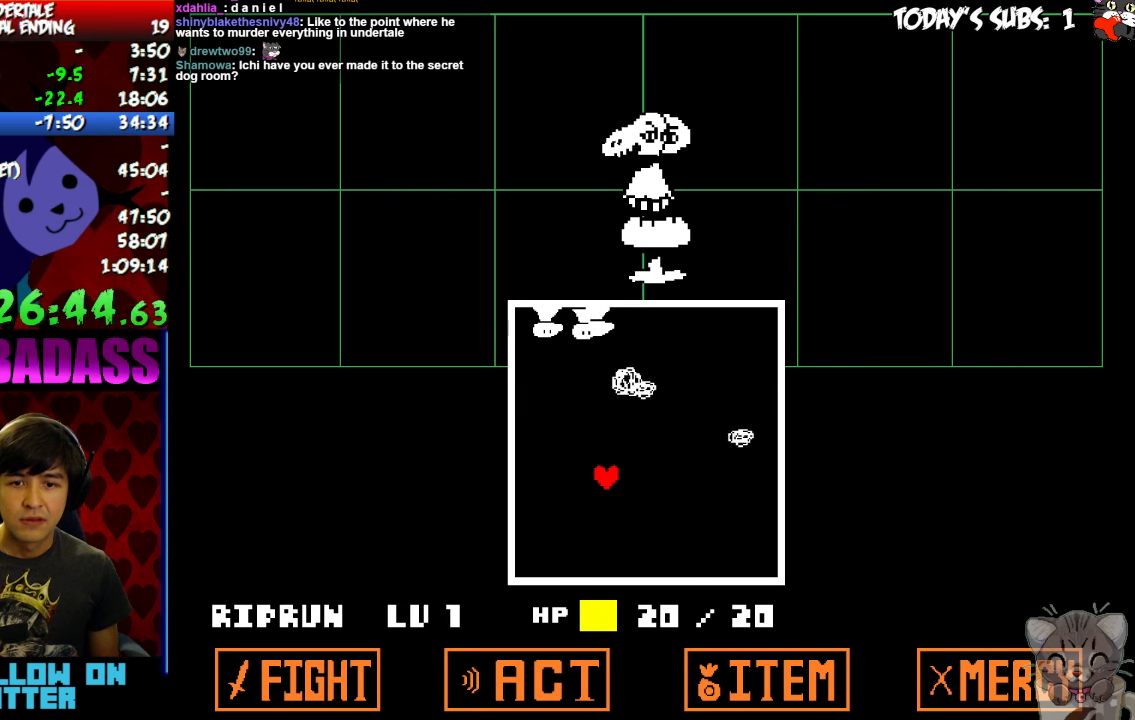
{"keys": ["right", "up"], "events": [[166, "right", "down"], [266, "up", "down"]]}
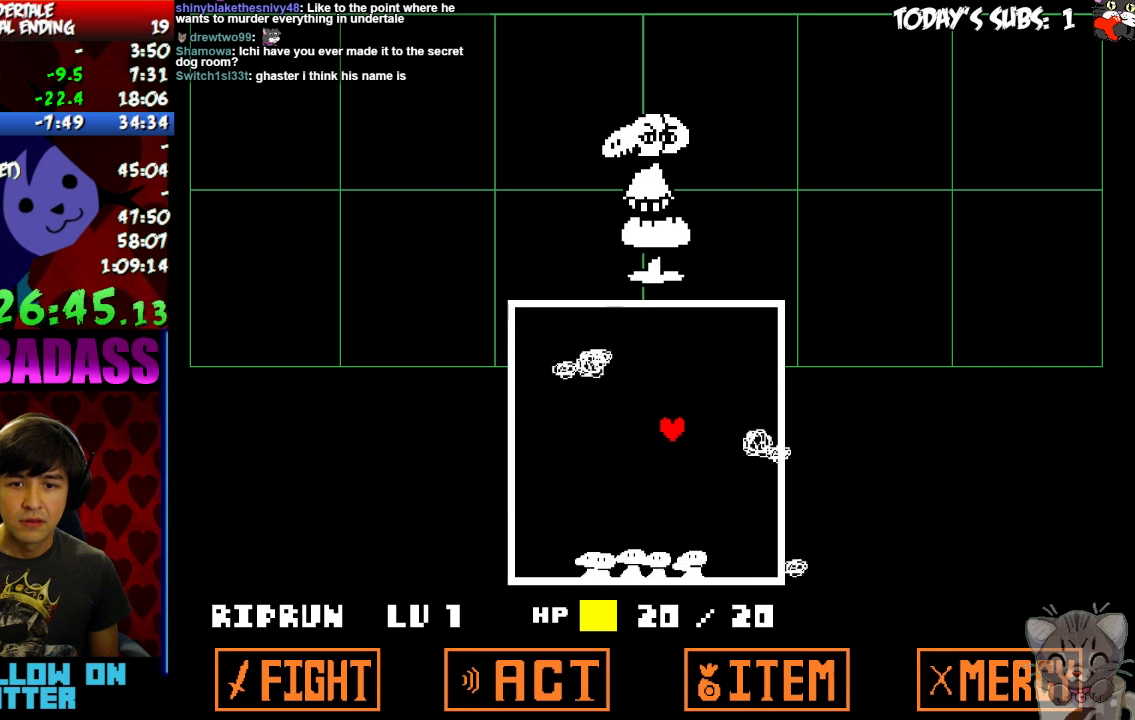
{"keys": ["up"], "events": [[166, "left", "down"], [166, "right", "up"], [300, "left", "up"]]}
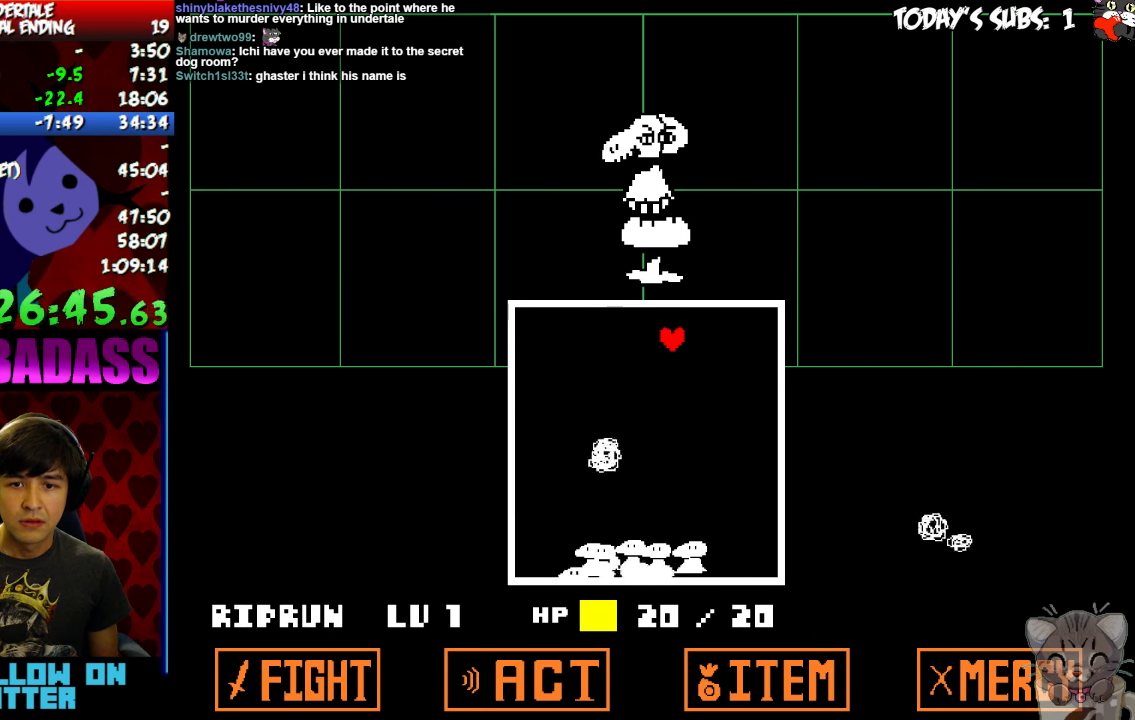
{"keys": [], "events": [[133, "up", "up"]]}
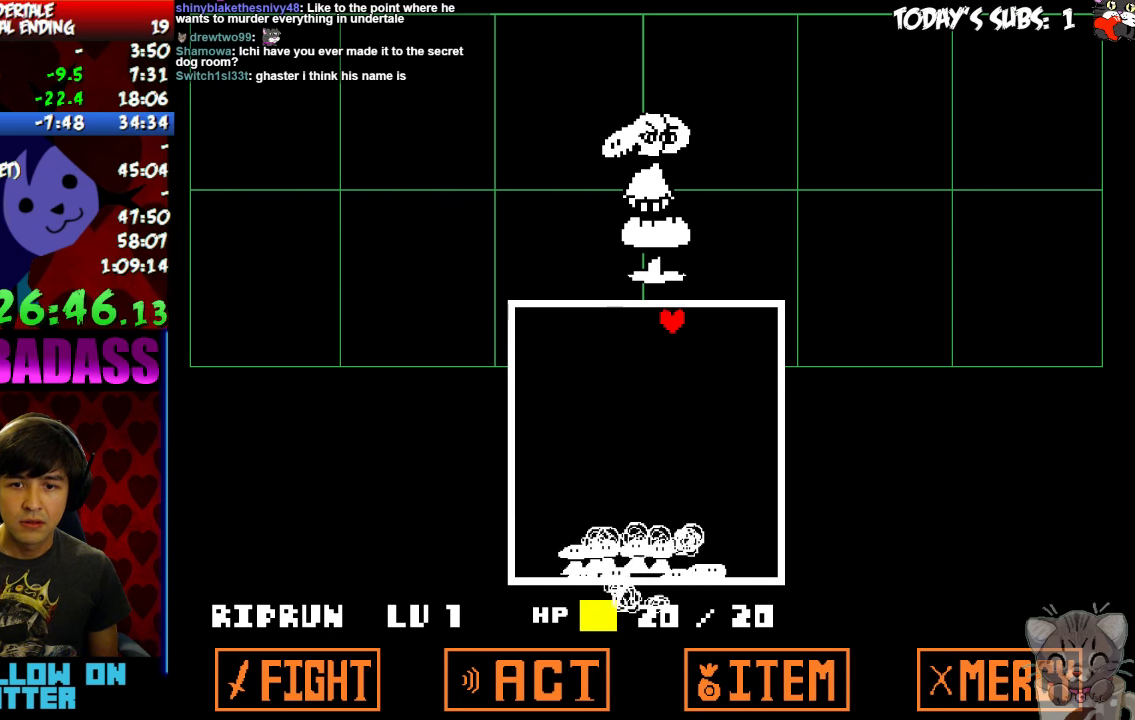
{"keys": [], "events": []}
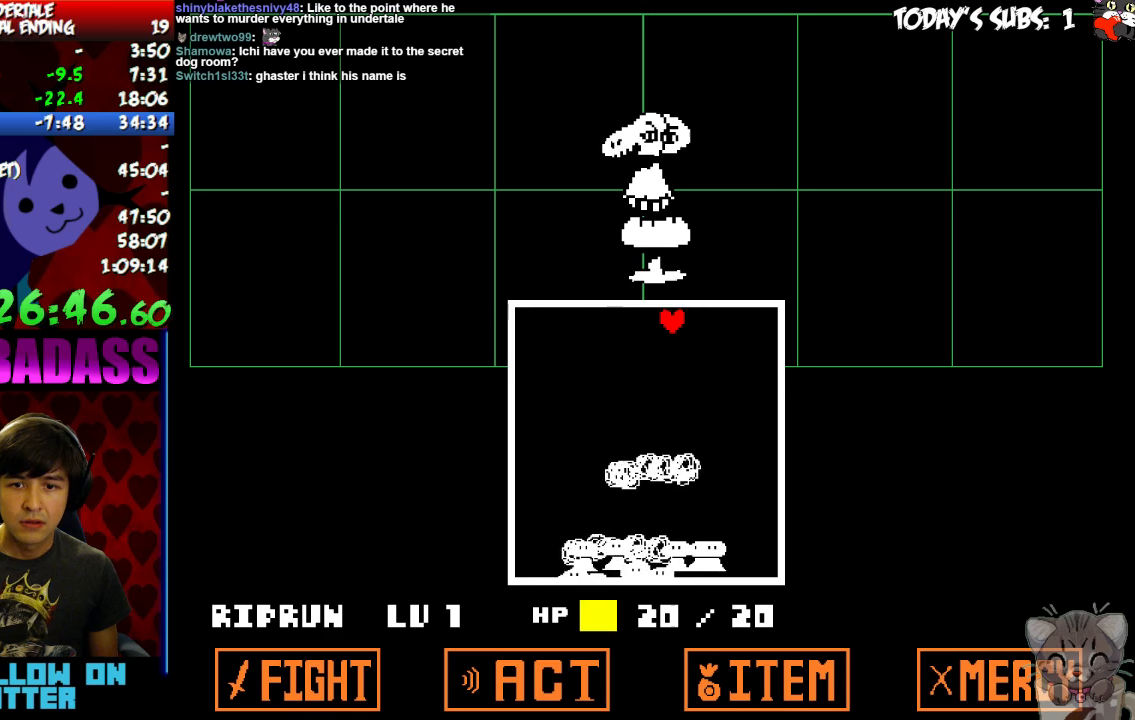
{"keys": [], "events": [[200, "left", "down"], [433, "left", "up"]]}
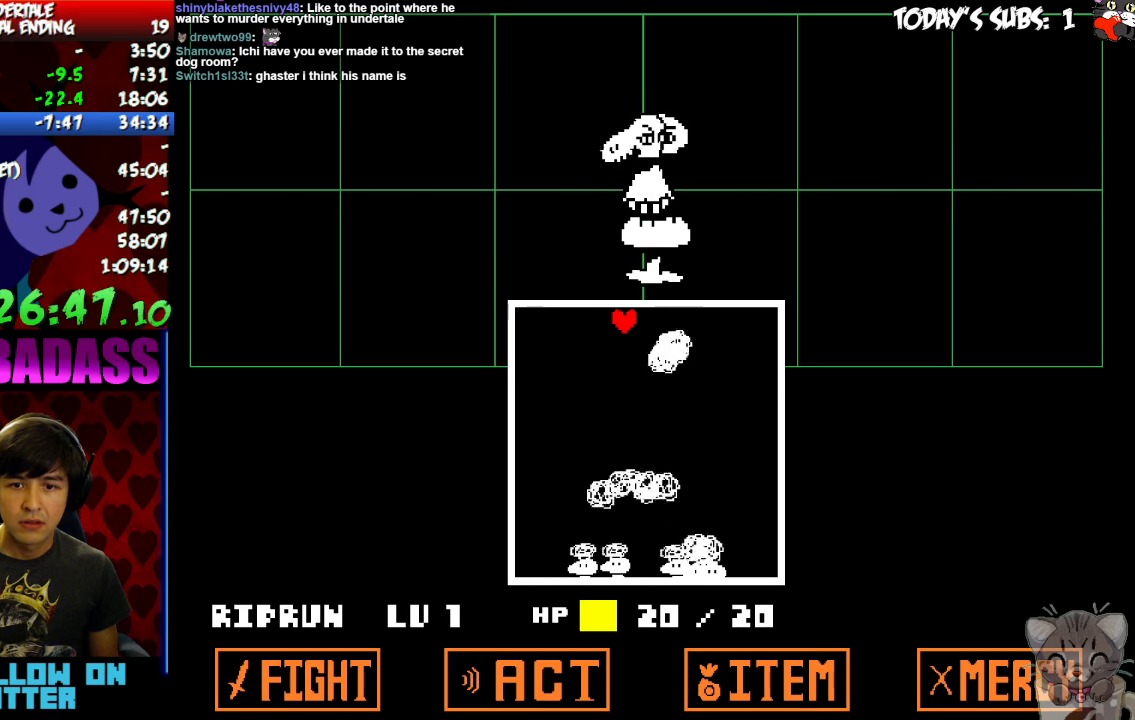
{"keys": ["right"], "events": [[133, "right", "down"]]}
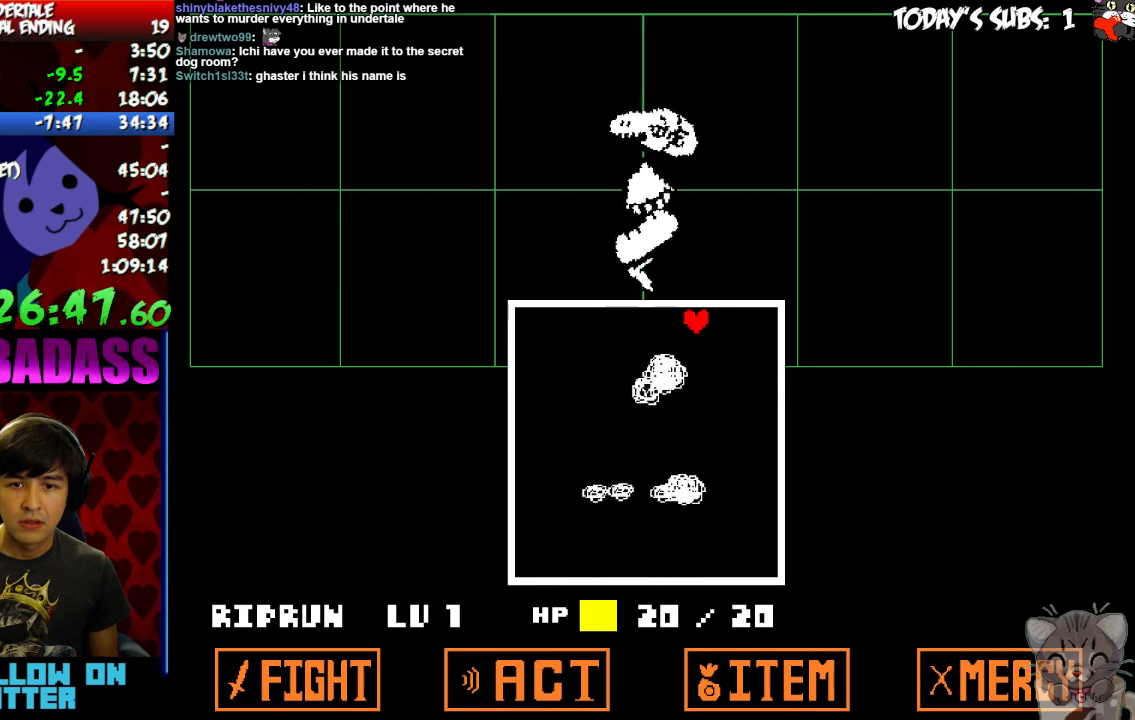
{"keys": [], "events": [[100, "right", "up"], [400, "right", "down"], [500, "right", "up"]]}
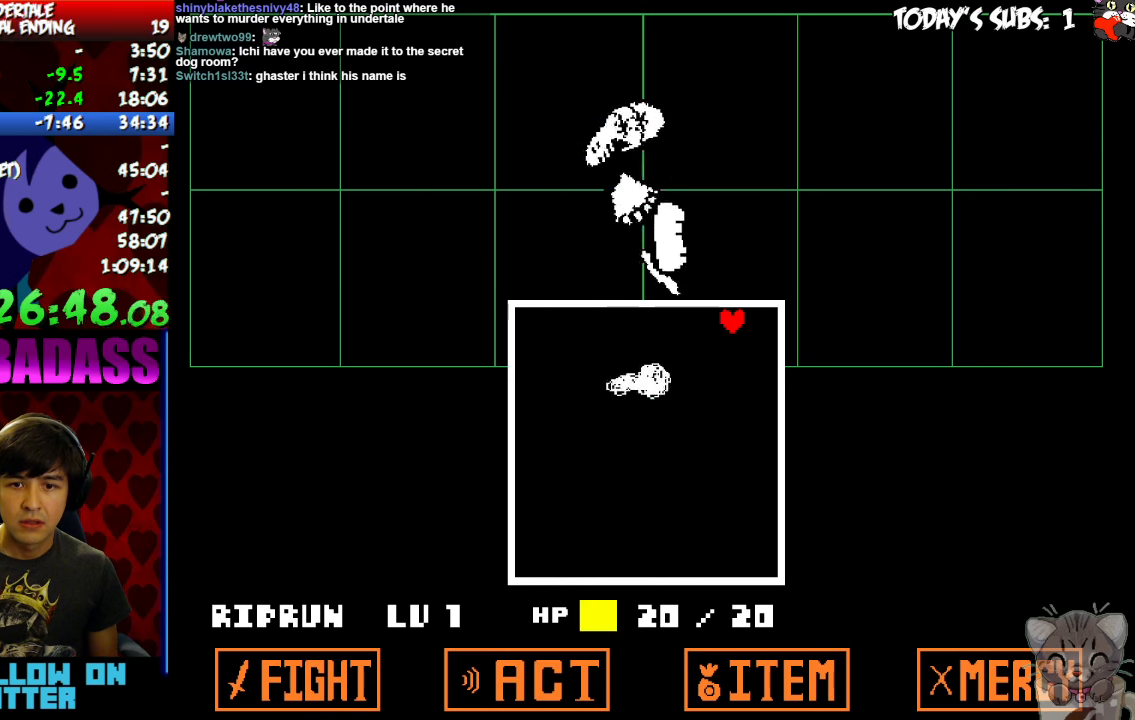
{"keys": [], "events": []}
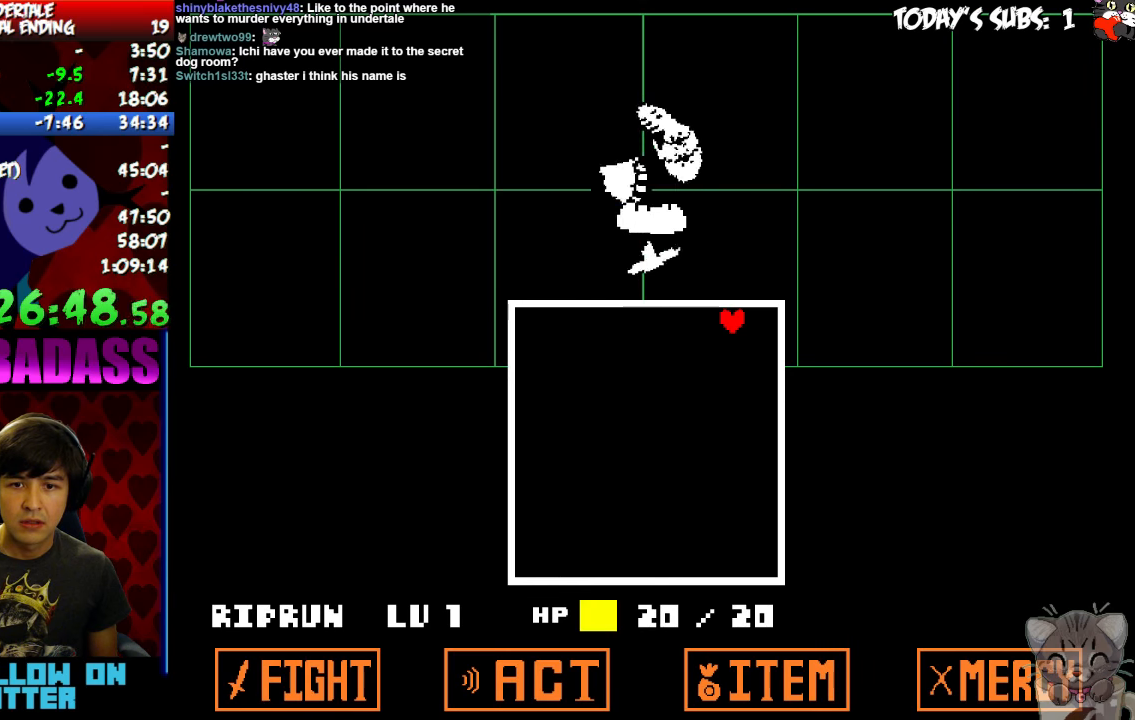
{"keys": ["down"], "events": [[100, "down", "down"], [133, "left", "down"], [400, "left", "up"]]}
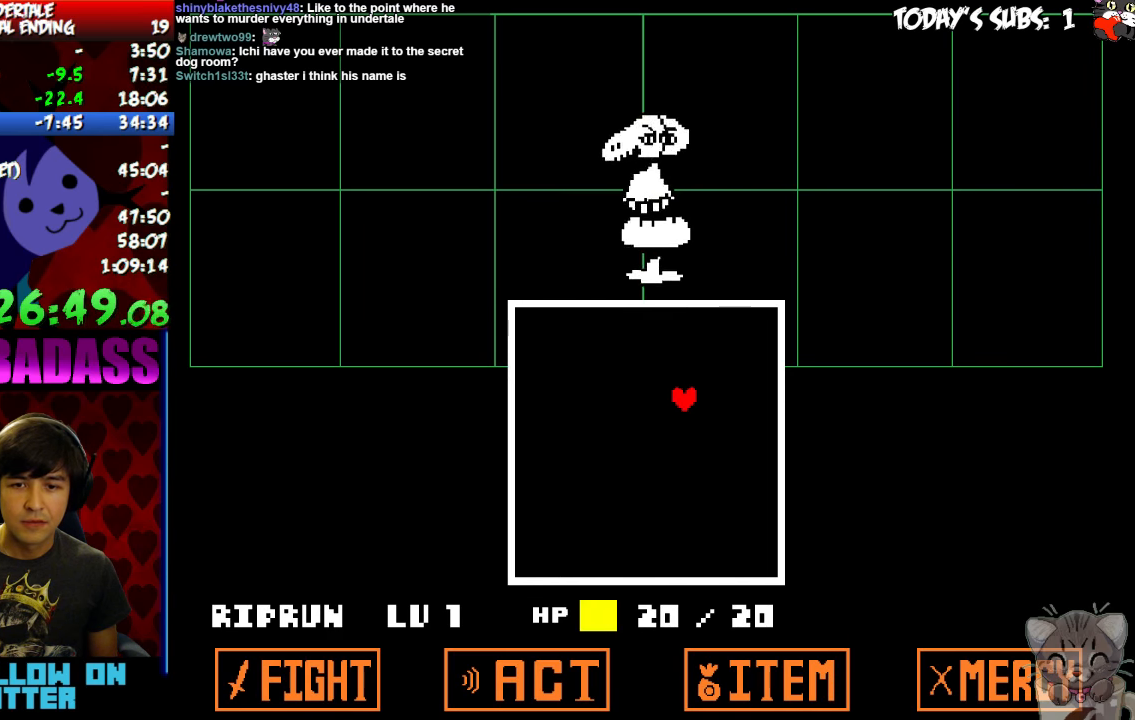
{"keys": ["return"], "events": [[33, "left", "down"], [200, "left", "up"], [233, "left", "down"], [267, "left", "up"], [300, "down", "up"], [467, "return", "down"]]}
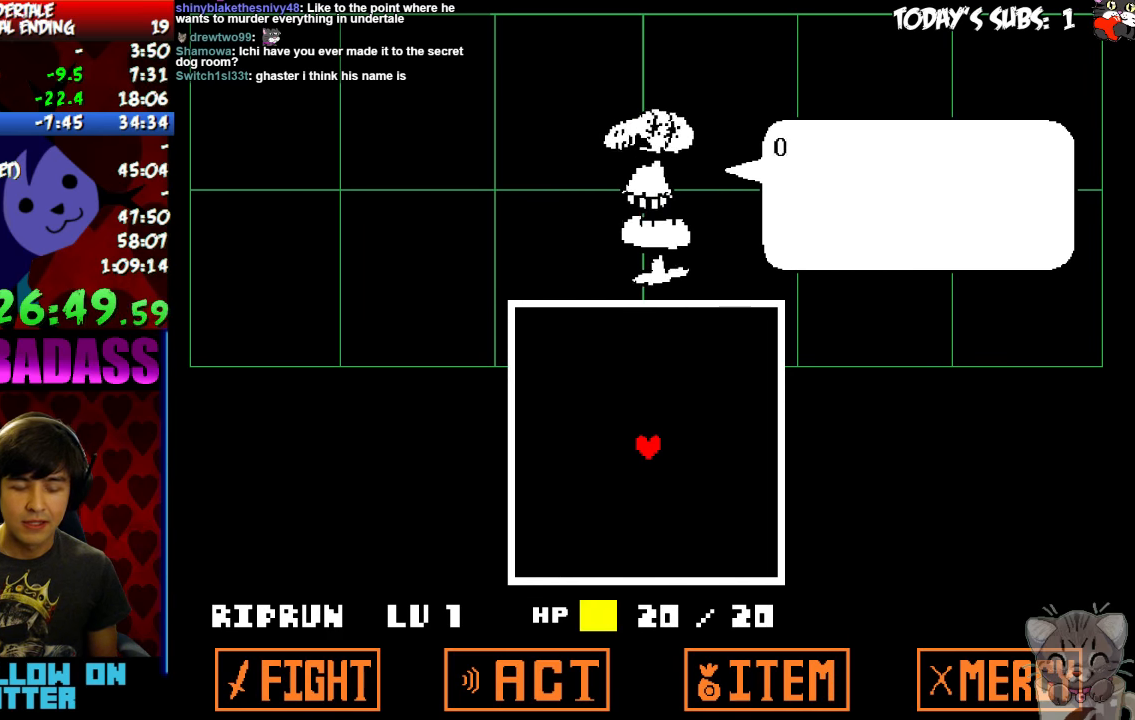
{"keys": ["z"], "events": [[33, "return", "up"], [133, "z", "down"], [200, "return", "down"], [200, "z", "up"], [267, "return", "up"], [400, "return", "down"], [433, "z", "down"], [467, "return", "up"]]}
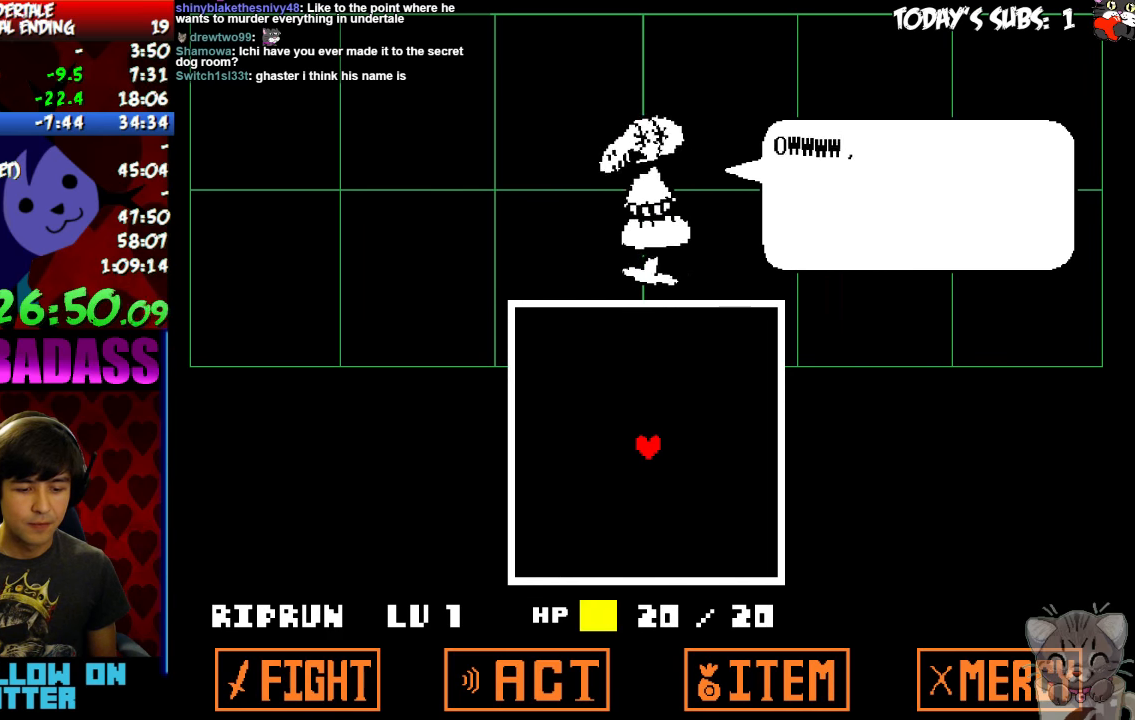
{"keys": []}
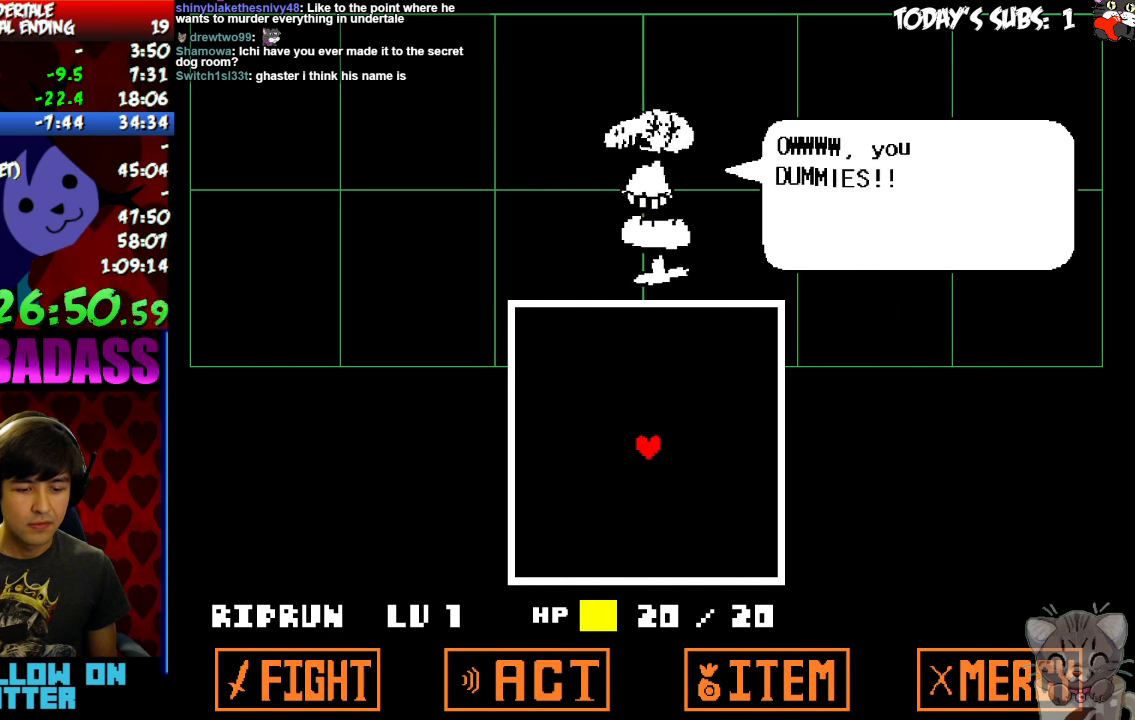
{"keys": ["x"], "events": [[67, "return", "down"], [67, "shift", "down"], [100, "return", "up"], [100, "shift", "up"], [100, "z", "down"], [133, "z", "up"], [267, "return", "down"], [267, "shift", "down"], [267, "z", "down"], [300, "return", "up"], [300, "shift", "up"], [333, "x", "down"], [333, "z", "up"], [400, "x", "up"], [433, "z", "down"], [500, "x", "down"], [500, "z", "up"]]}
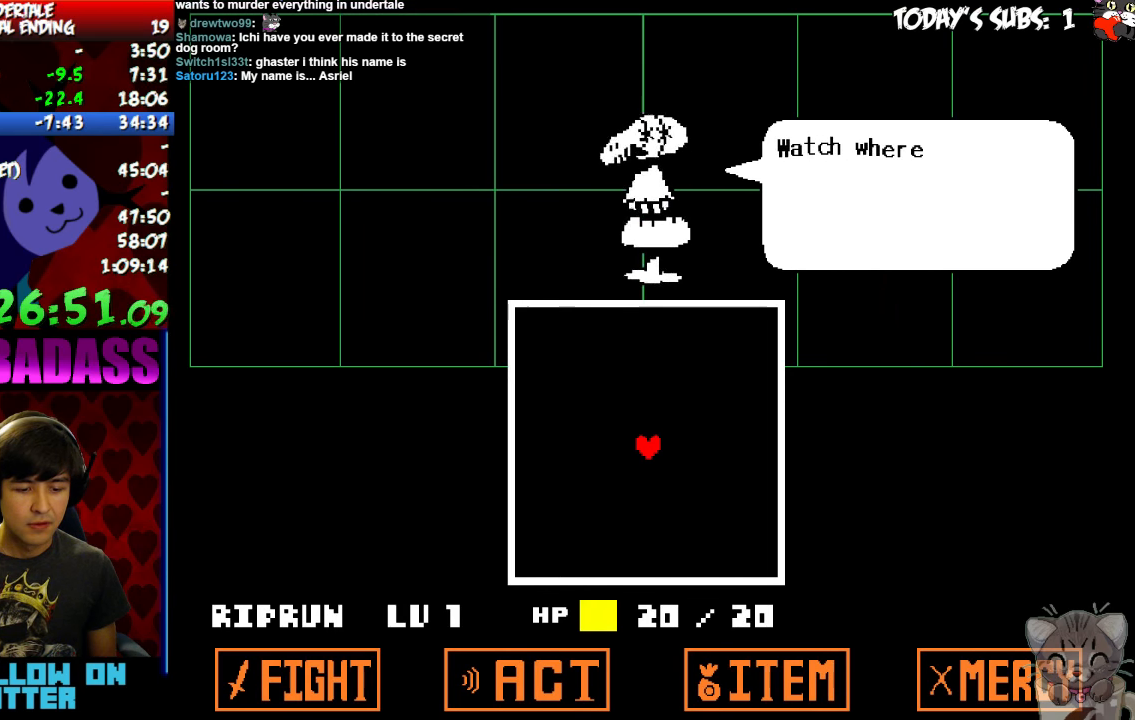
{"keys": ["x"], "events": [[67, "x", "up"], [167, "x", "down"], [200, "x", "up"], [233, "z", "down"], [300, "z", "up"], [333, "x", "down"], [367, "x", "up"], [433, "z", "down"], [500, "x", "down"], [500, "z", "up"]]}
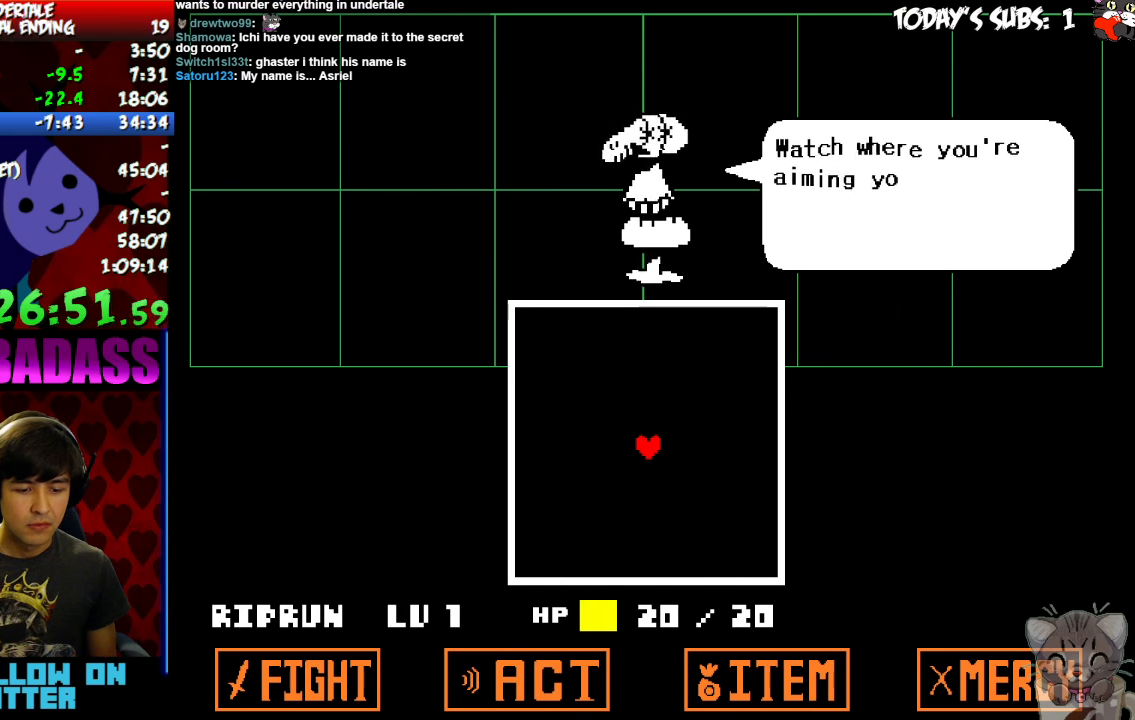
{"keys": ["x"], "events": [[67, "x", "up"], [100, "z", "down"], [133, "z", "up"], [167, "x", "down"], [233, "x", "up"], [333, "x", "down"], [400, "x", "up"], [500, "x", "down"]]}
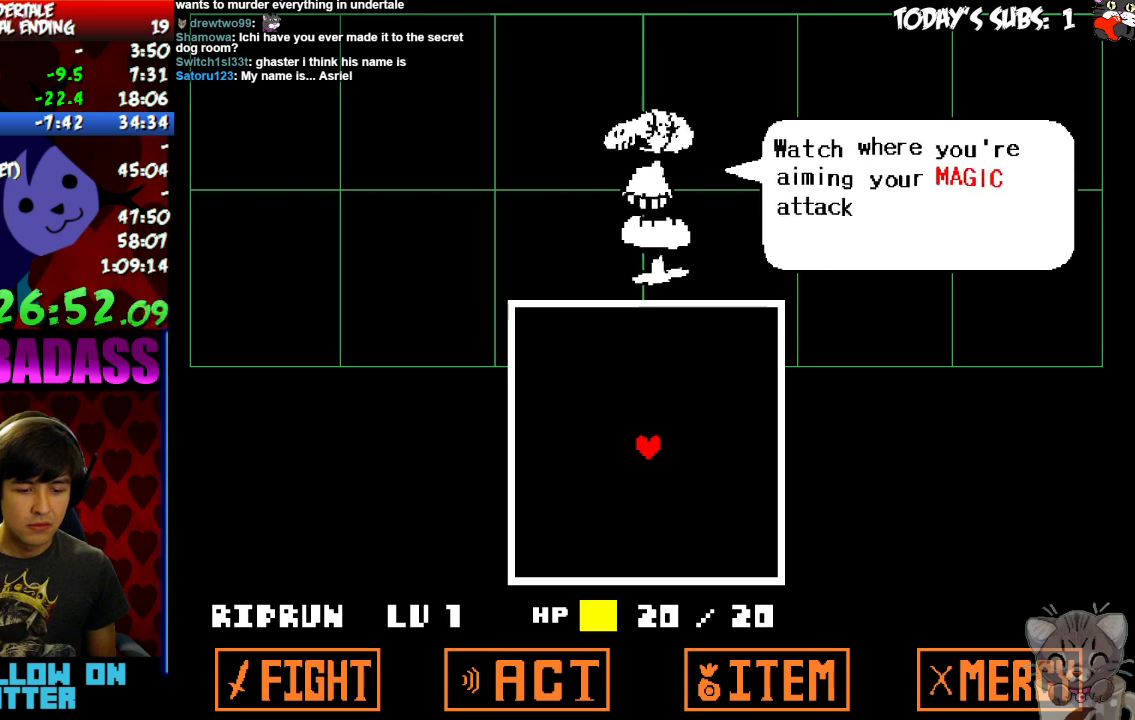
{"keys": ["x"], "events": [[66, "x", "up"], [100, "z", "down"], [133, "x", "down"], [133, "z", "up"], [200, "x", "up"], [233, "z", "down"], [266, "z", "up"], [300, "x", "down"], [366, "x", "up"], [400, "z", "down"], [466, "x", "down"], [466, "z", "up"]]}
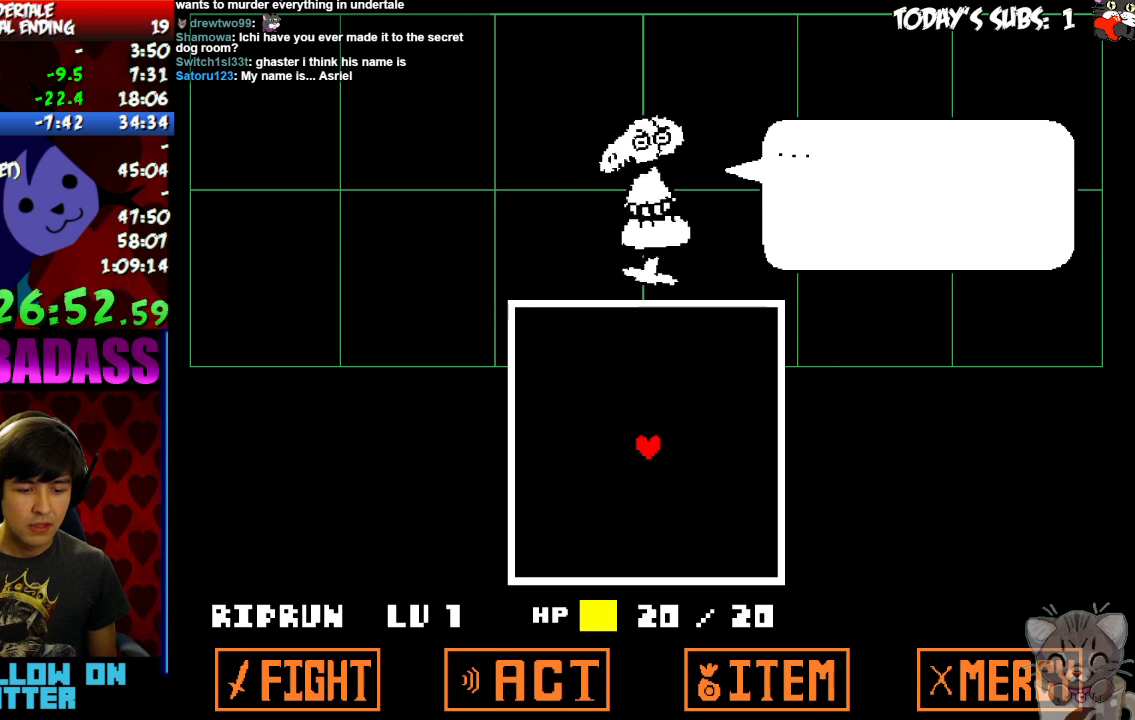
{"keys": ["x"], "events": [[33, "x", "up"], [66, "z", "down"], [100, "z", "up"], [166, "x", "down"], [200, "x", "up"], [233, "z", "down"], [300, "z", "up"], [333, "x", "down"], [400, "x", "up"], [433, "z", "down"], [466, "z", "up"], [500, "x", "down"]]}
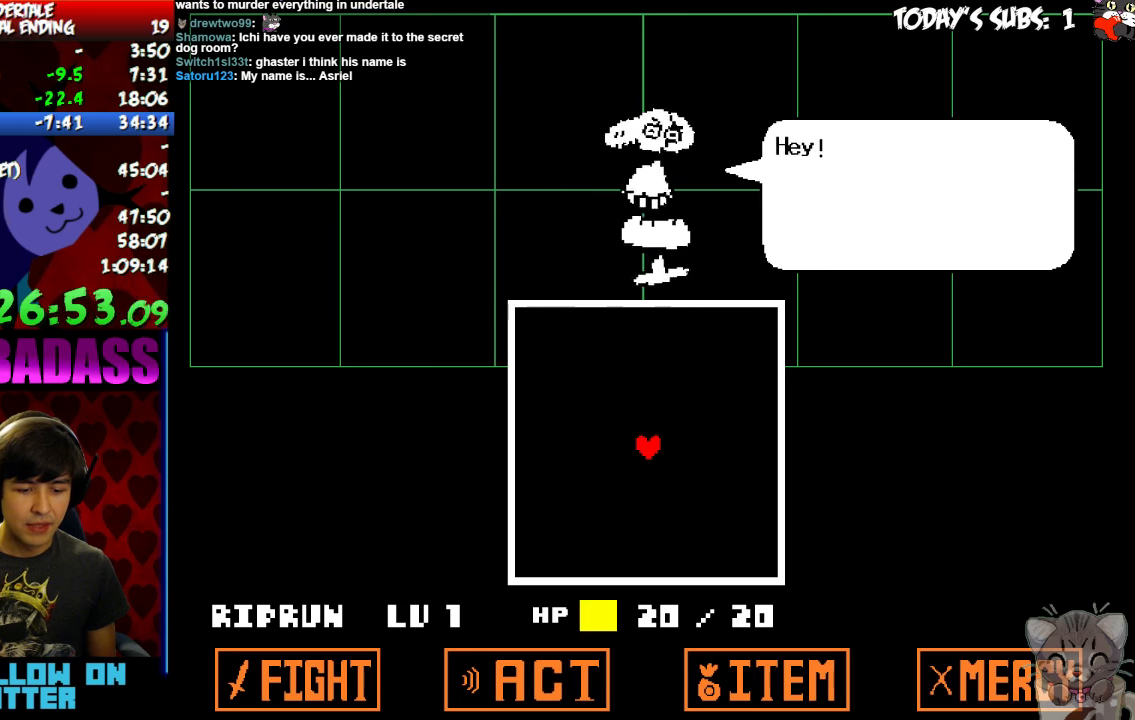
{"keys": [], "events": [[66, "x", "up"], [100, "z", "down"], [166, "z", "up"], [433, "z", "down"], [500, "z", "up"]]}
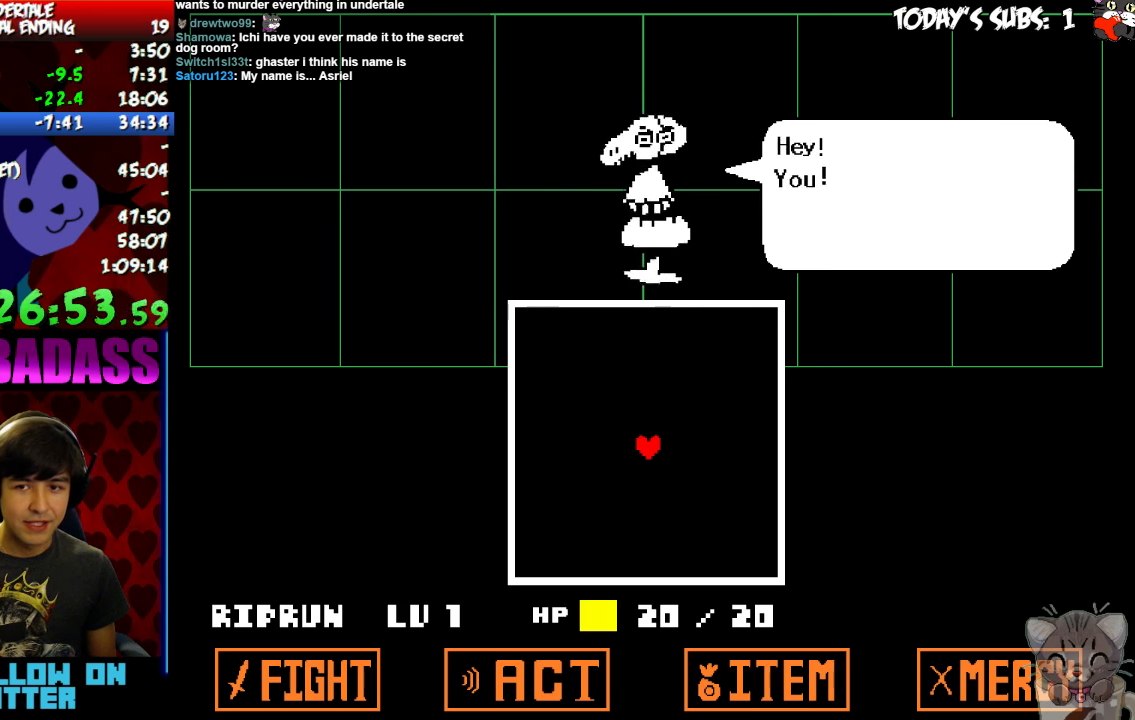
{"keys": [], "events": [[33, "x", "down"], [100, "x", "up"], [200, "x", "down"], [233, "x", "up"], [300, "z", "down"], [333, "z", "up"], [366, "x", "down"], [433, "x", "up"], [466, "z", "down"], [500, "z", "up"]]}
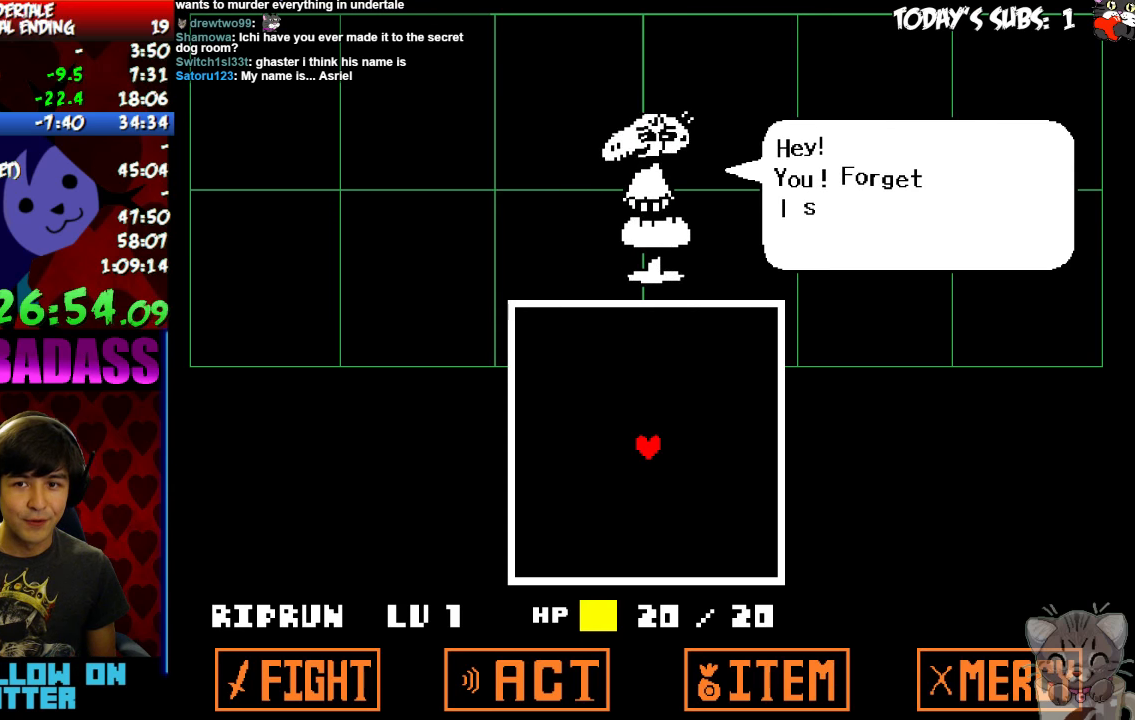
{"keys": ["z"], "events": [[33, "x", "down"], [100, "x", "up"], [133, "z", "down"], [200, "z", "up"], [233, "x", "down"], [300, "x", "up"], [400, "x", "down"], [466, "x", "up"], [500, "z", "down"]]}
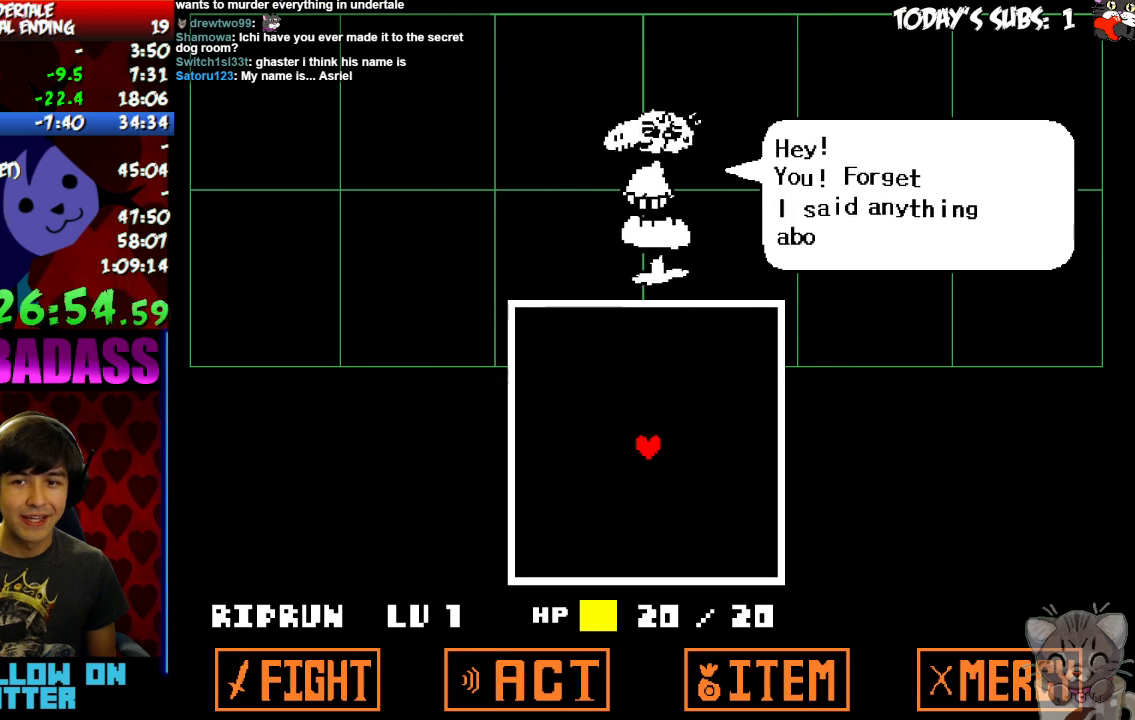
{"keys": [], "events": [[33, "z", "up"], [66, "x", "down"], [133, "x", "up"], [166, "z", "down"], [200, "z", "up"], [233, "x", "down"], [300, "x", "up"], [333, "z", "down"], [366, "z", "up"], [400, "x", "down"], [466, "z", "down"], [500, "x", "up"], [500, "z", "up"]]}
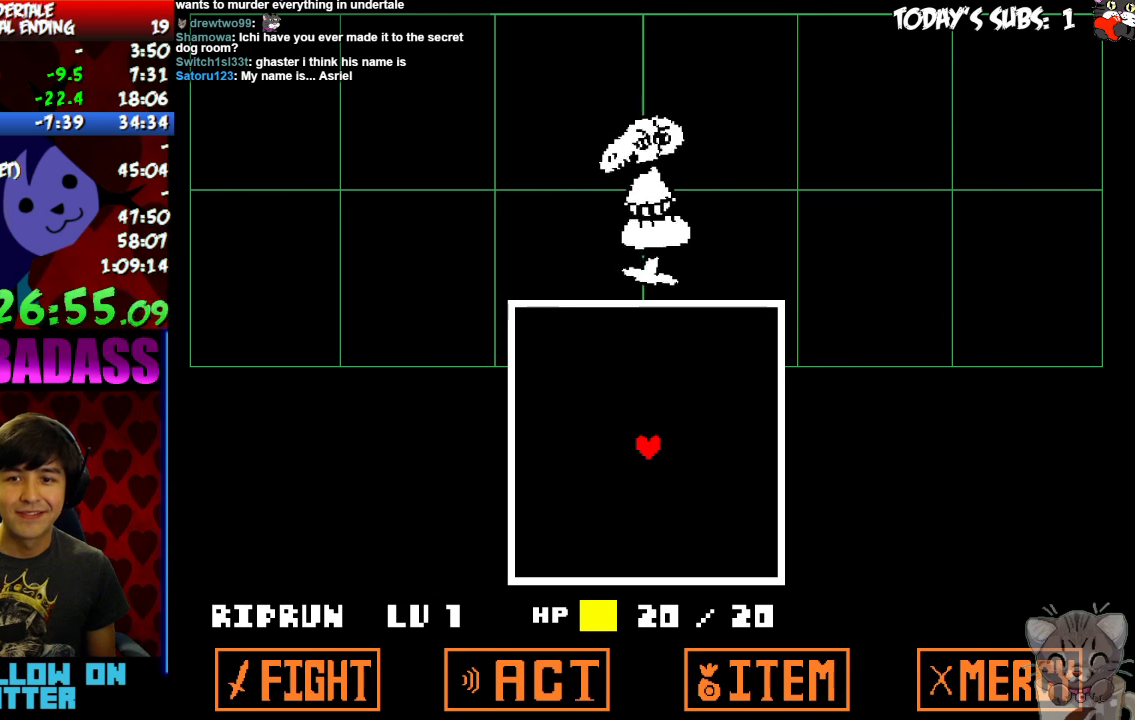
{"keys": ["z"], "events": [[33, "x", "down"], [100, "x", "up"], [133, "z", "down"], [200, "z", "up"], [366, "return", "down"], [433, "return", "up"], [500, "z", "down"]]}
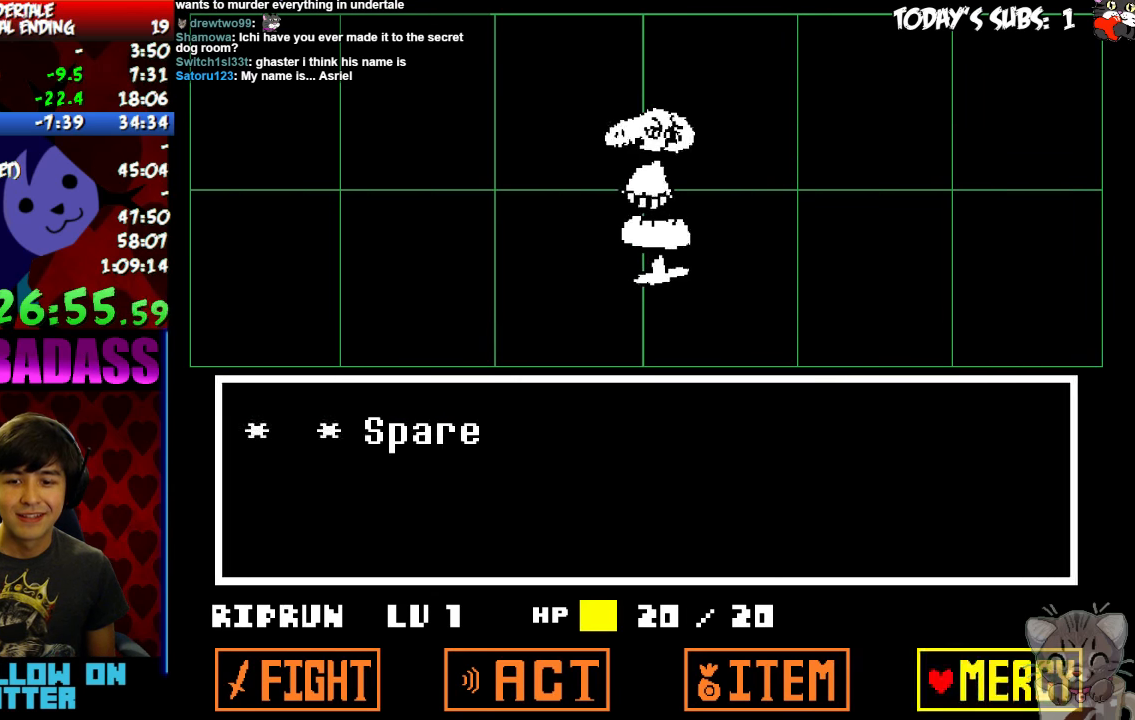
{"keys": [], "events": [[33, "return", "down"], [33, "z", "up"], [66, "return", "up"], [133, "z", "down"], [166, "return", "down"], [166, "z", "up"], [200, "return", "up"], [266, "z", "down"], [300, "return", "down"], [333, "return", "up"], [333, "z", "up"], [400, "z", "down"], [433, "return", "down"], [466, "x", "down"], [466, "z", "up"], [500, "return", "up"], [500, "x", "up"]]}
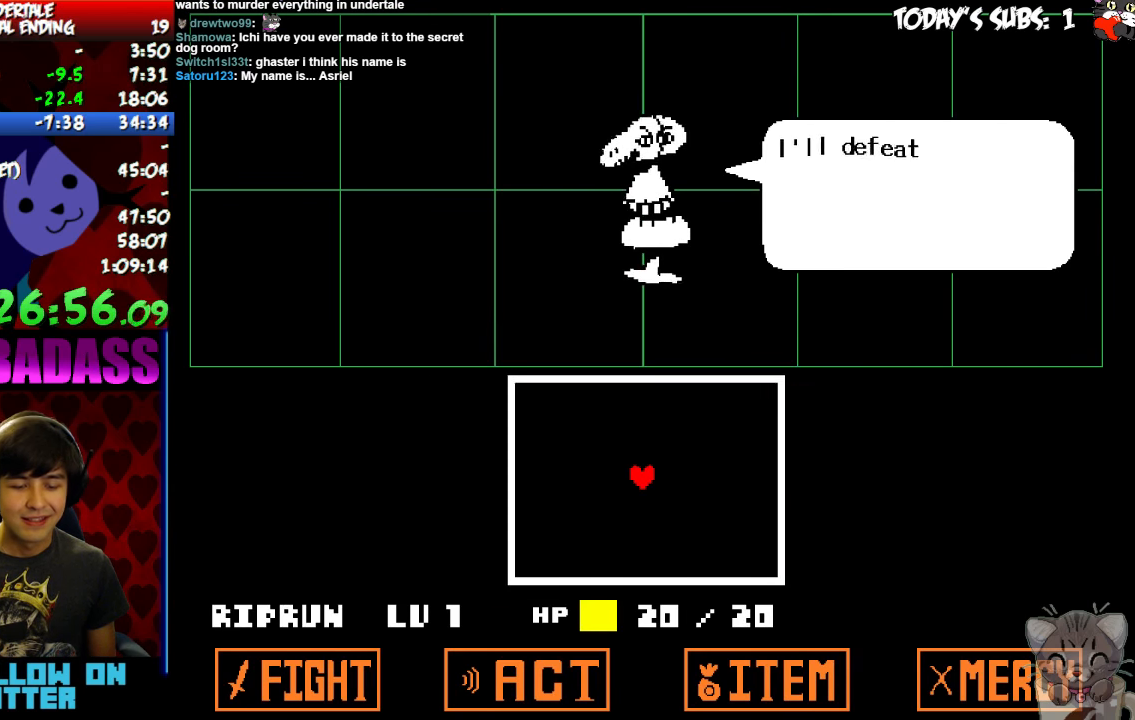
{"keys": ["x"], "events": [[66, "z", "down"], [133, "x", "down"], [133, "z", "up"], [200, "x", "up"], [233, "z", "down"], [266, "z", "up"], [300, "x", "down"], [366, "x", "up"], [400, "z", "down"], [466, "x", "down"], [466, "z", "up"]]}
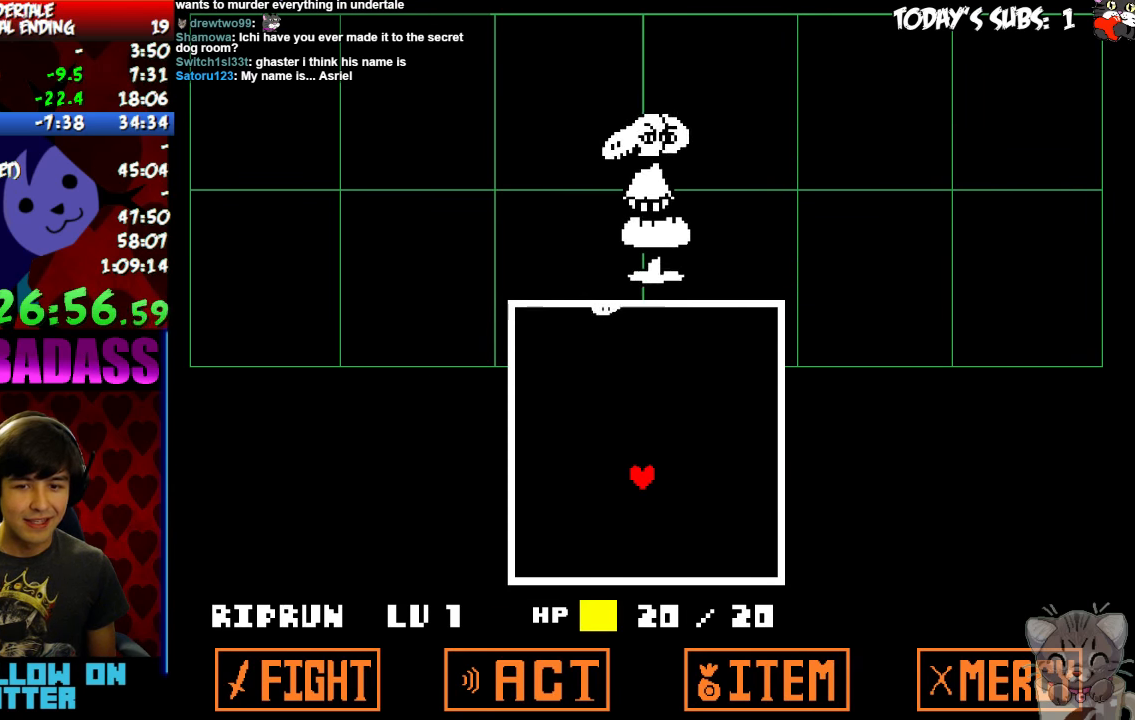
{"keys": [], "events": [[33, "x", "up"], [66, "right", "down"], [100, "up", "down"], [166, "right", "up"], [233, "up", "up"]]}
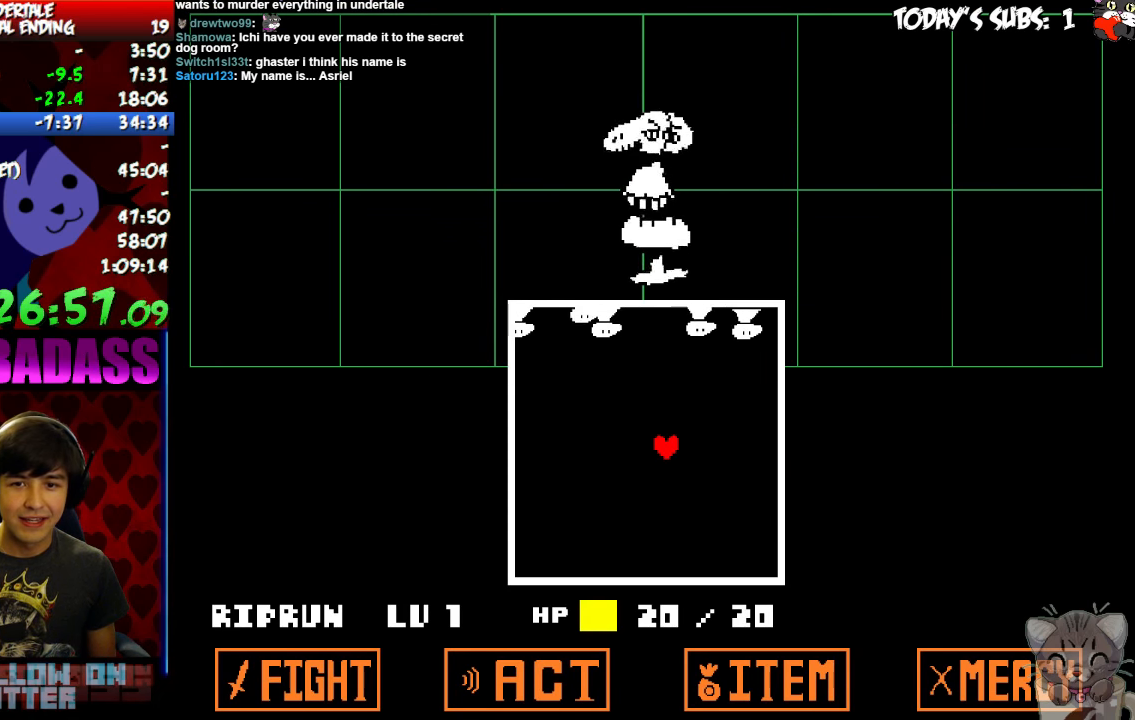
{"keys": [], "events": [[333, "left", "down"], [499, "left", "up"]]}